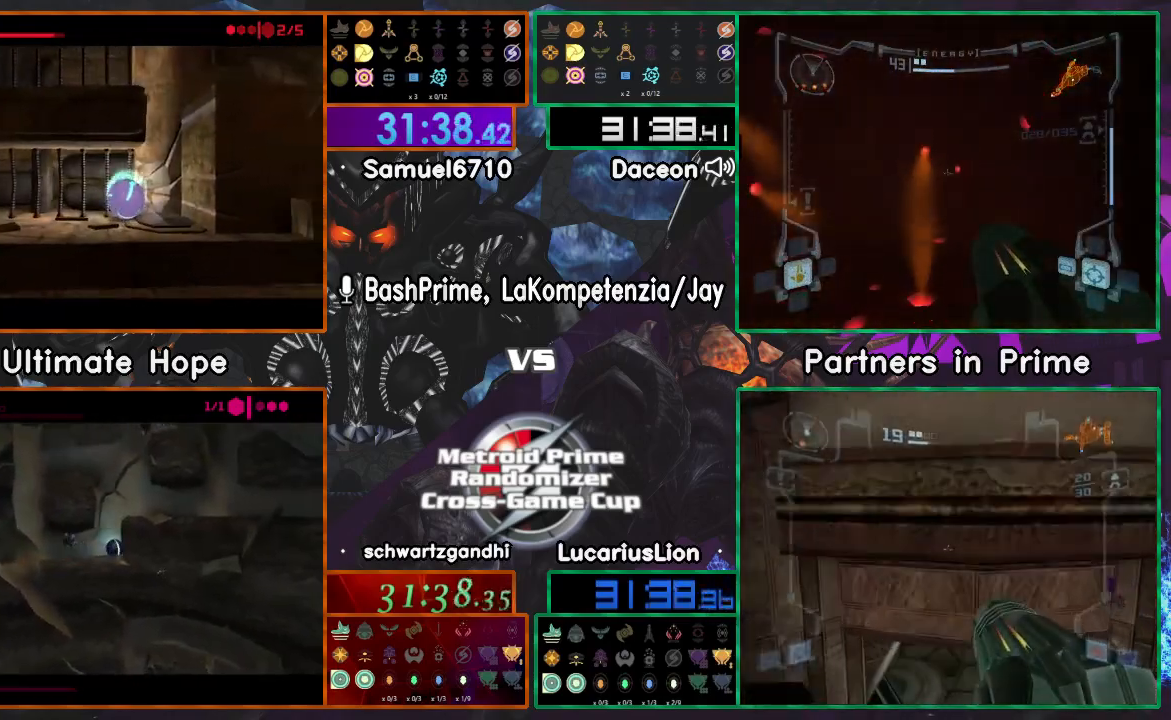
Gameplay with a controller (Nintendo layout); each line is a JSON object with the inputs held at the frame after it. "events" lists button and stick changes between this image and that frame as [ms after this image, input, new state], when the widget could be followed in between. Not read: B L1 L3 R3 Z.
{"buttons": [], "left_stick": "right", "right_stick": "center", "events": [[100, "left_stick", "center"], [217, "left_stick", "right"]]}
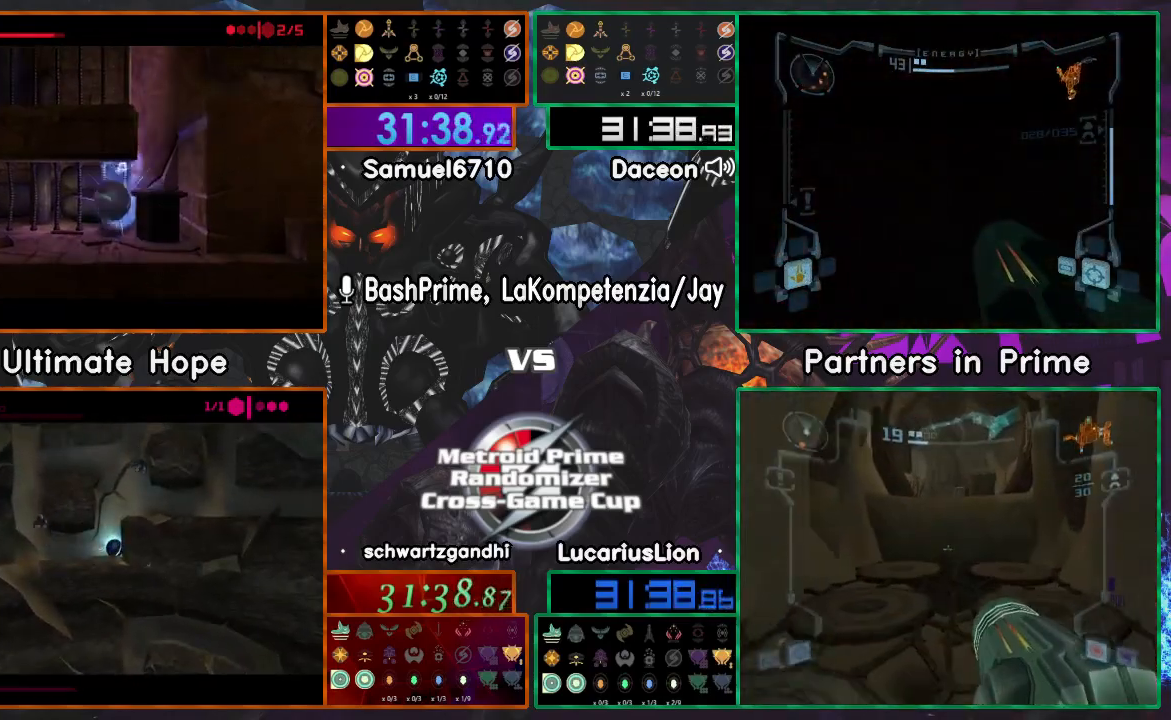
{"buttons": [], "left_stick": "right", "right_stick": "center", "events": [[150, "A", "down"], [267, "A", "up"]]}
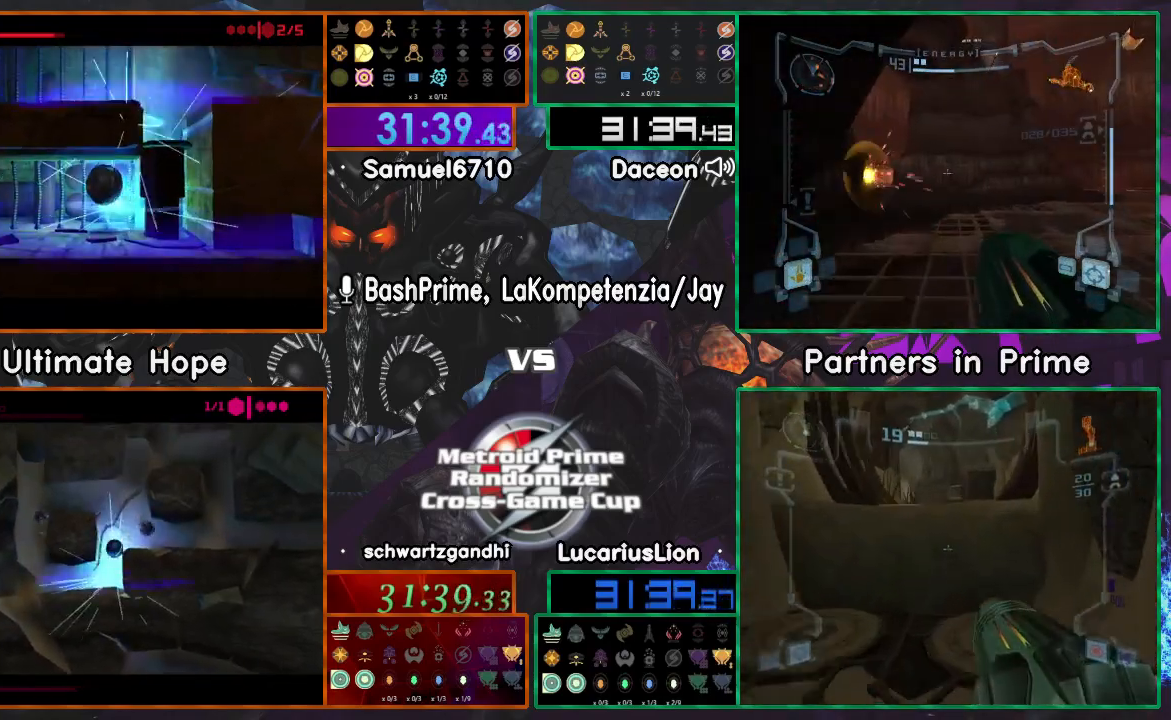
{"buttons": [], "left_stick": "center", "right_stick": "center", "events": [[167, "left_stick", "left"], [500, "left_stick", "center"]]}
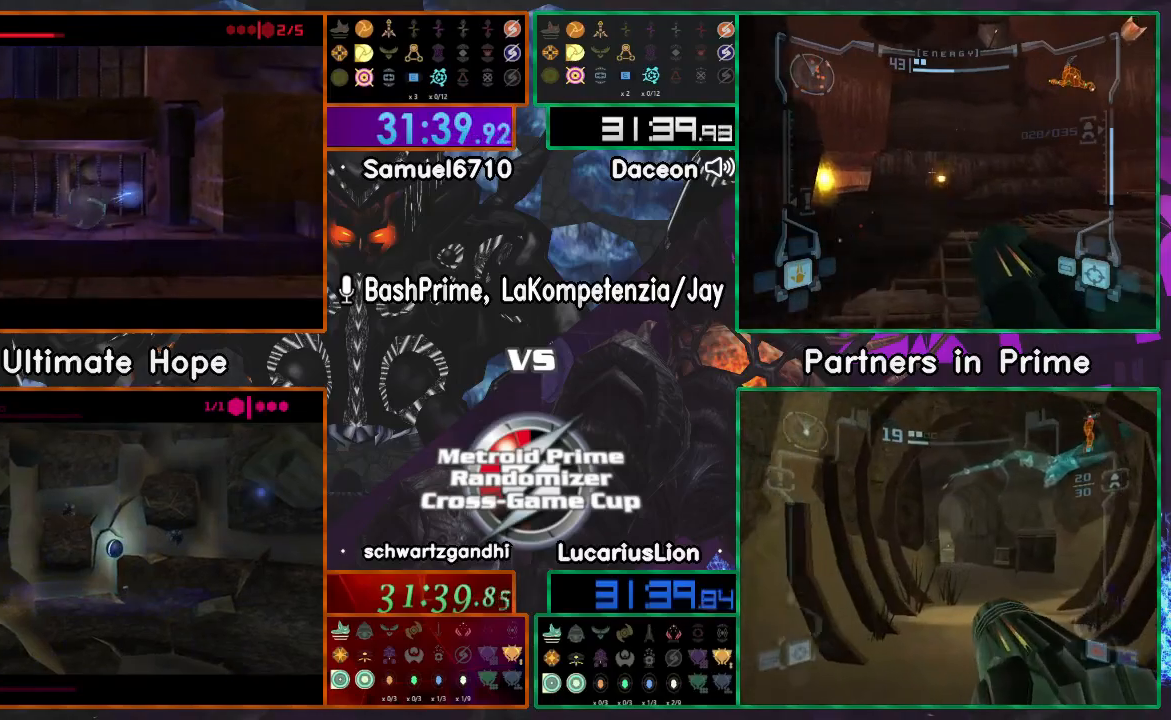
{"buttons": [], "left_stick": "center", "right_stick": "center", "events": [[100, "left_stick", "right"], [250, "left_stick", "center"]]}
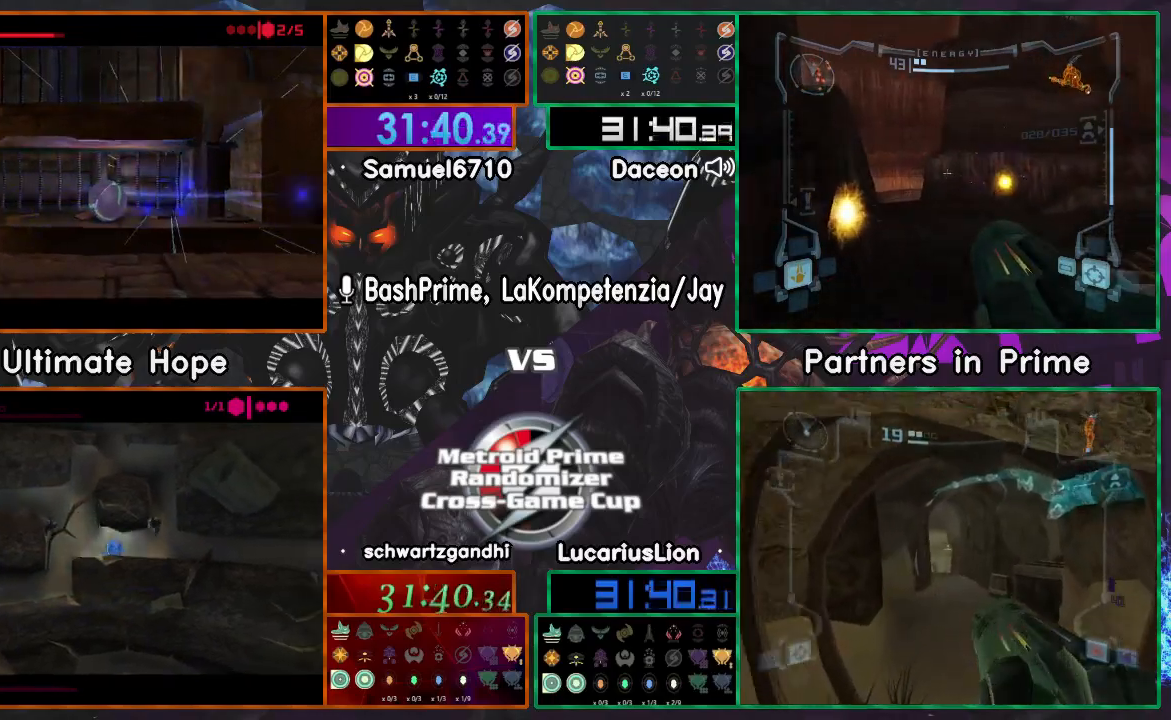
{"buttons": [], "left_stick": "up-right", "right_stick": "center", "events": [[100, "left_stick", "up"], [217, "left_stick", "up-right"]]}
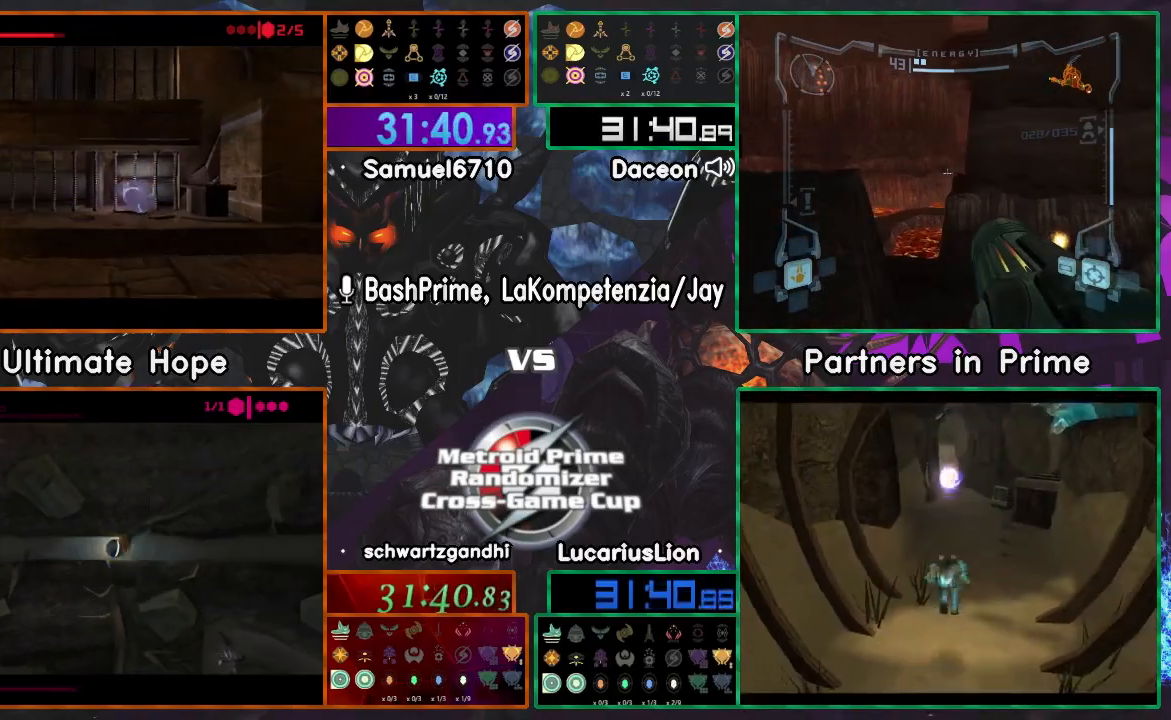
{"buttons": ["A"], "left_stick": "right", "right_stick": "center", "events": [[50, "left_stick", "right"], [500, "A", "down"]]}
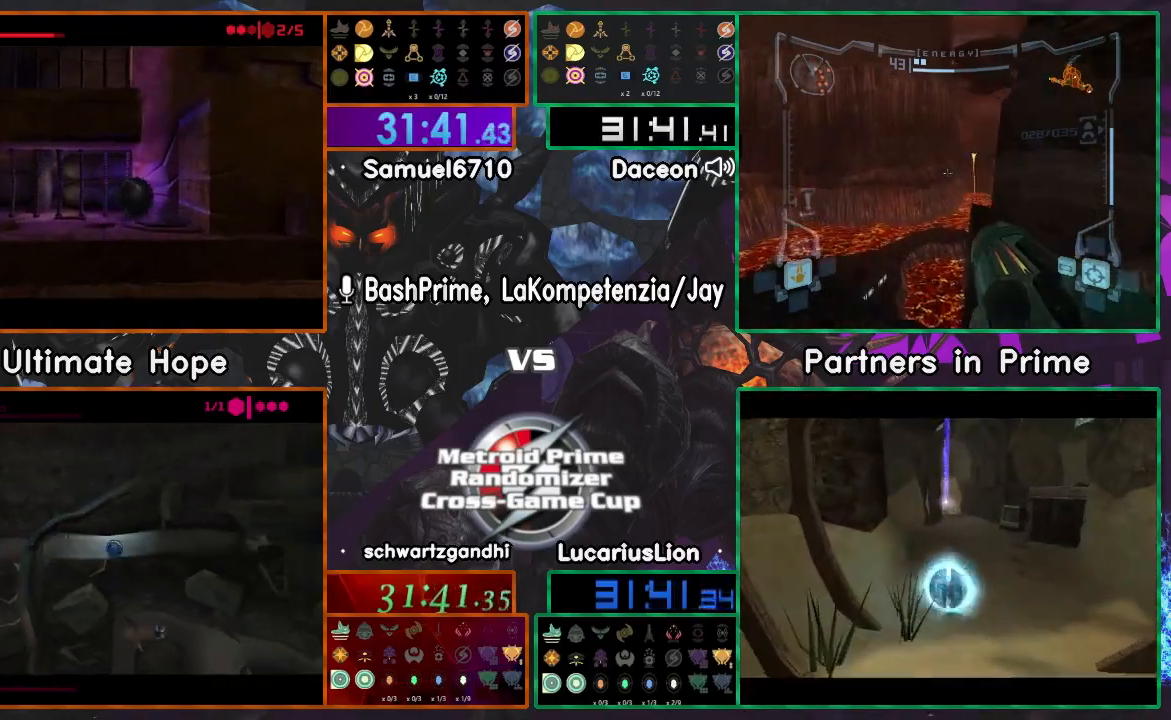
{"buttons": [], "left_stick": "center", "right_stick": "center", "events": [[50, "A", "up"], [100, "A", "down"], [167, "A", "up"], [167, "left_stick", "center"]]}
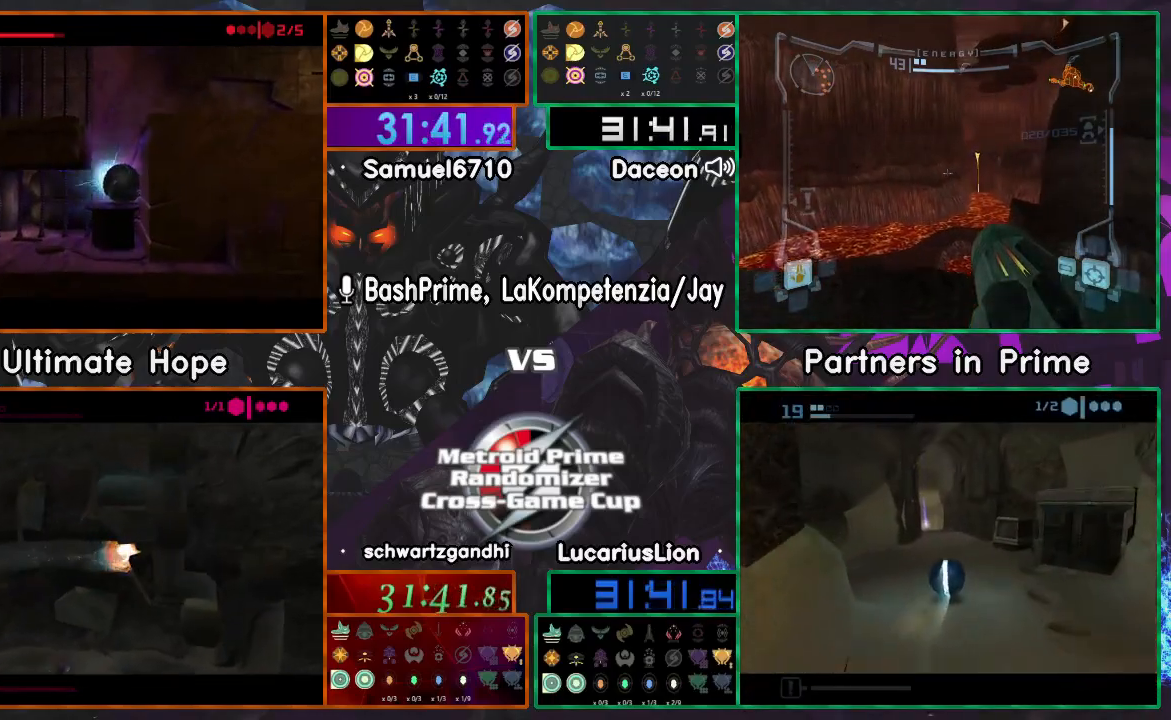
{"buttons": [], "left_stick": "right", "right_stick": "center", "events": [[350, "left_stick", "right"]]}
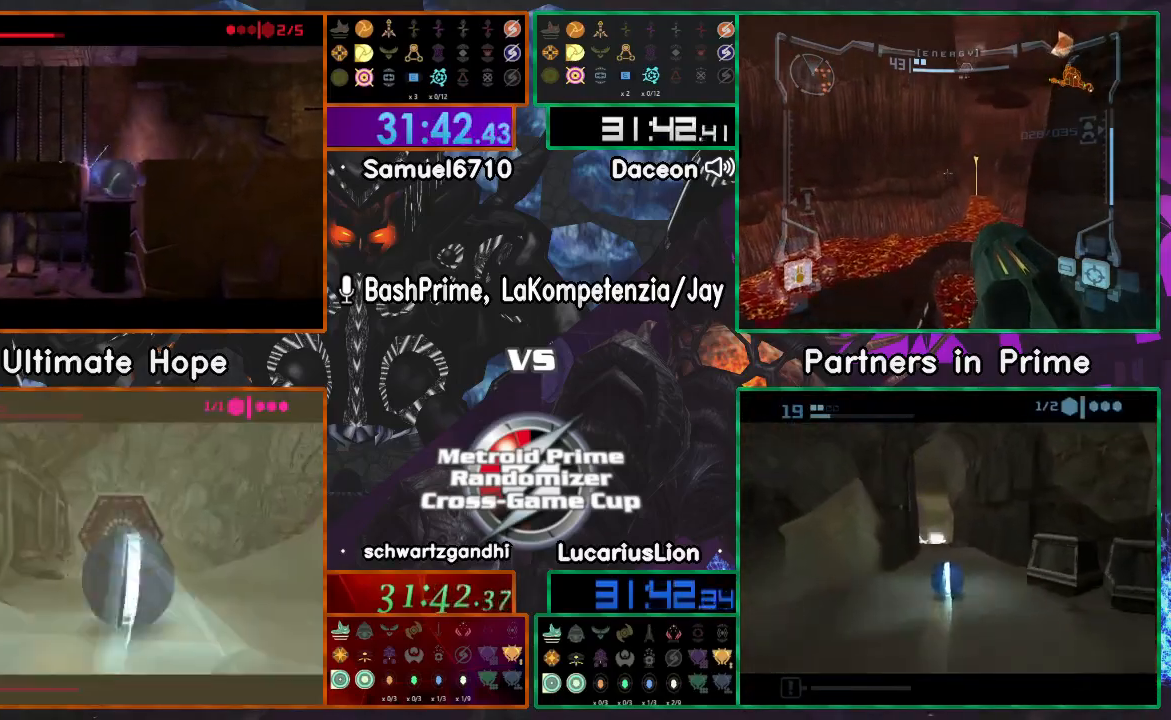
{"buttons": [], "left_stick": "right", "right_stick": "center", "events": []}
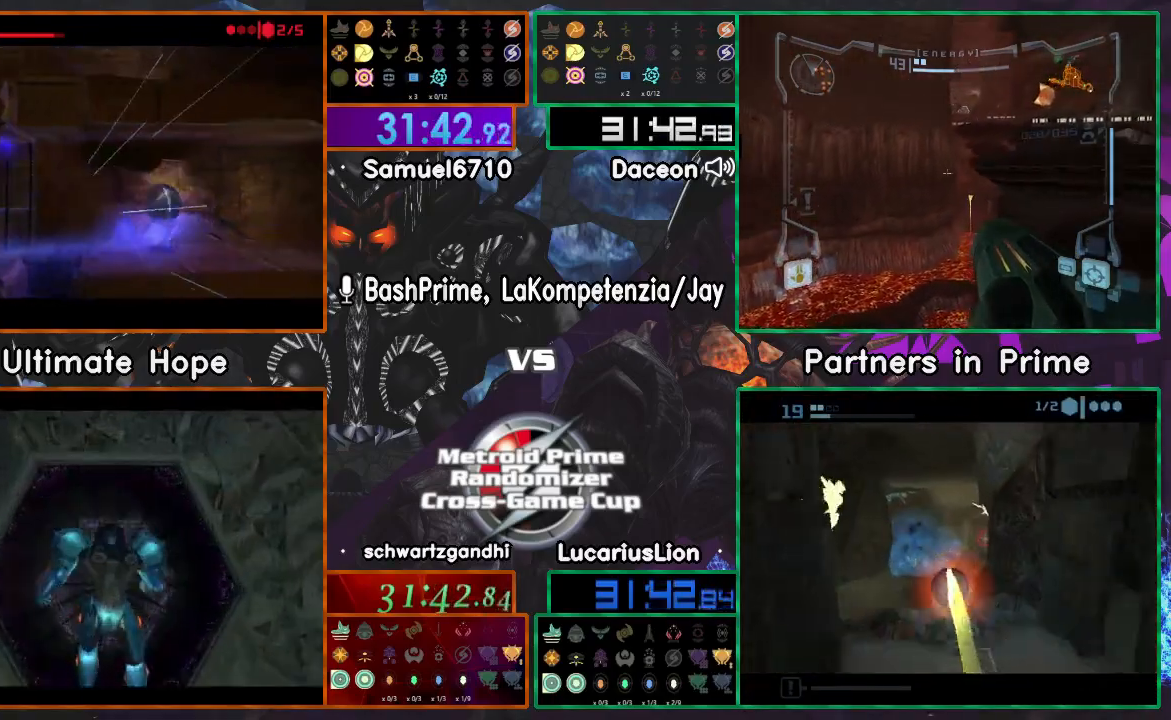
{"buttons": [], "left_stick": "up-right", "right_stick": "center", "events": [[117, "left_stick", "up-right"]]}
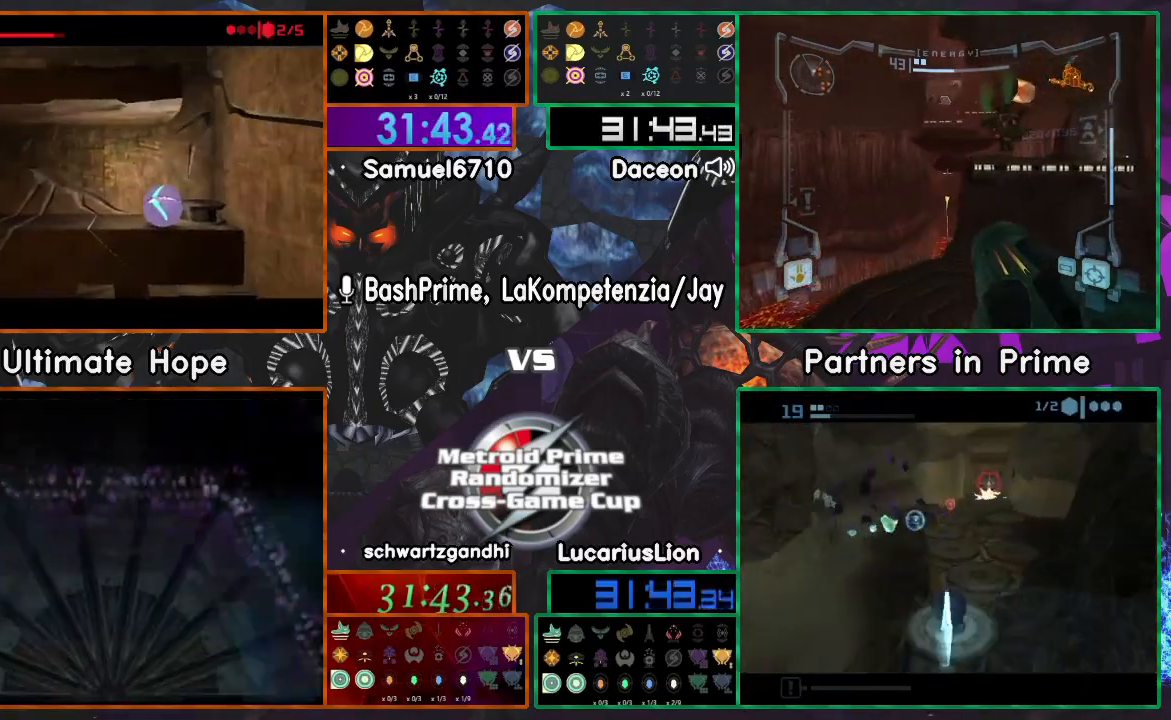
{"buttons": [], "left_stick": "center", "right_stick": "center", "events": [[300, "A", "down"], [400, "left_stick", "center"], [417, "A", "up"]]}
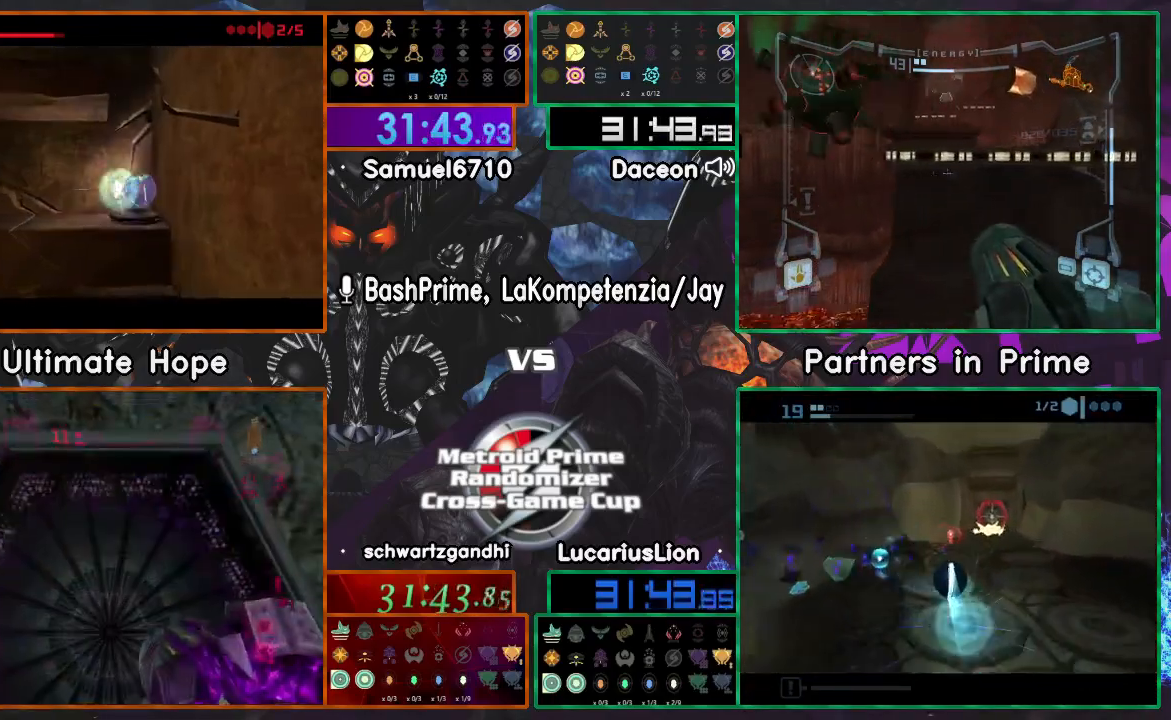
{"buttons": [], "left_stick": "center", "right_stick": "center", "events": [[117, "left_stick", "left"], [167, "left_stick", "center"]]}
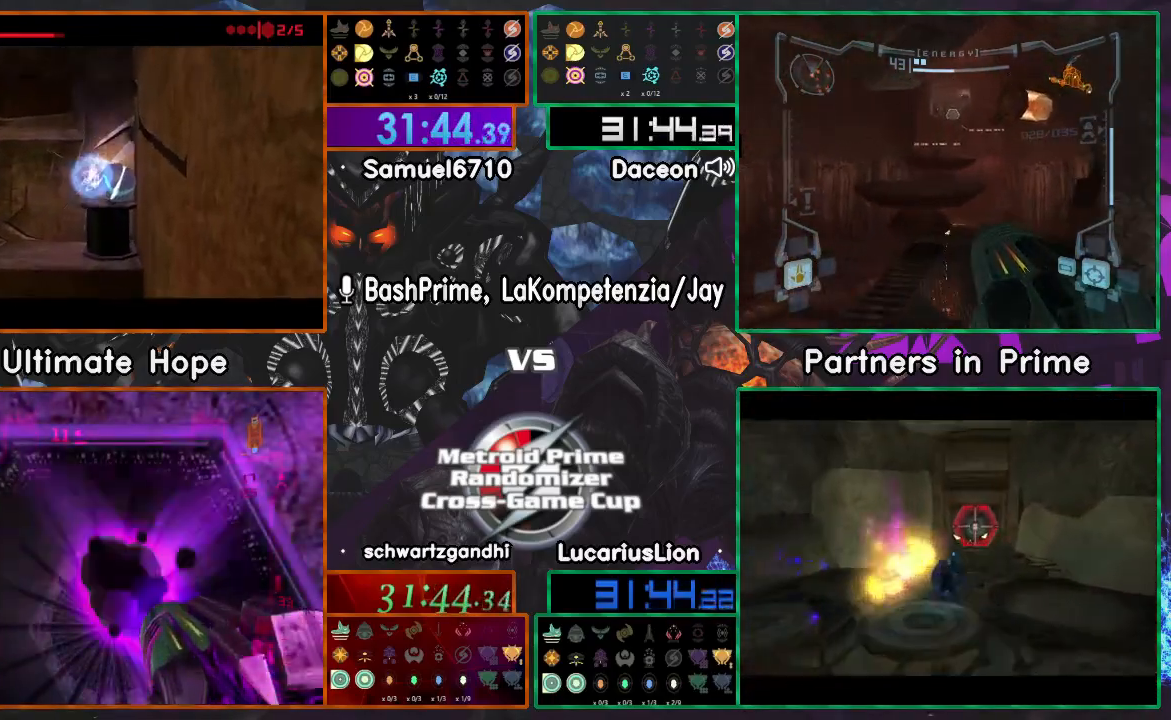
{"buttons": [], "left_stick": "left", "right_stick": "center", "events": [[250, "left_stick", "left"]]}
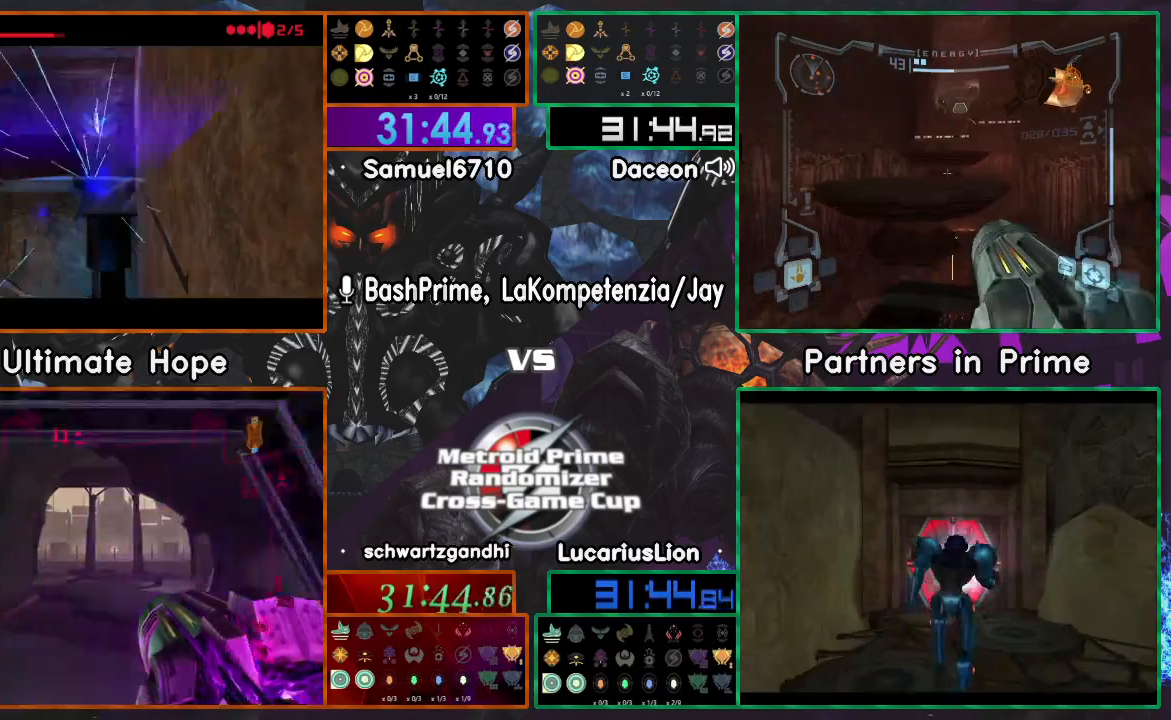
{"buttons": [], "left_stick": "up-left", "right_stick": "center", "events": [[500, "left_stick", "up-left"]]}
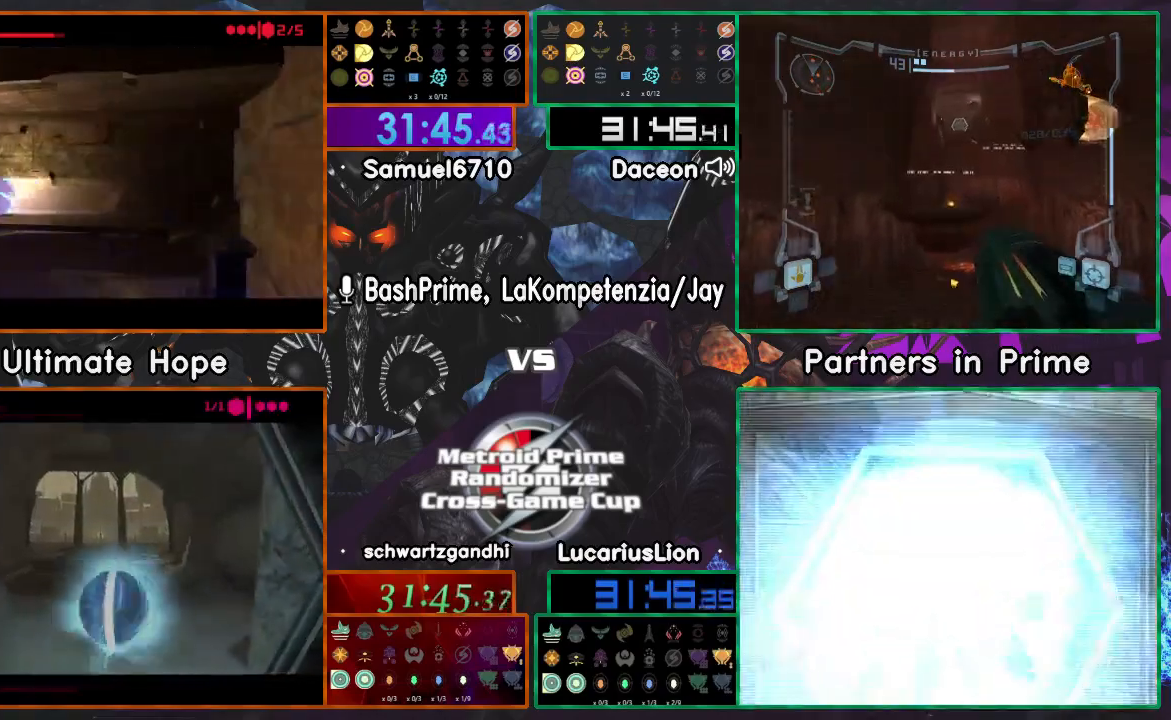
{"buttons": [], "left_stick": "up-left", "right_stick": "center", "events": []}
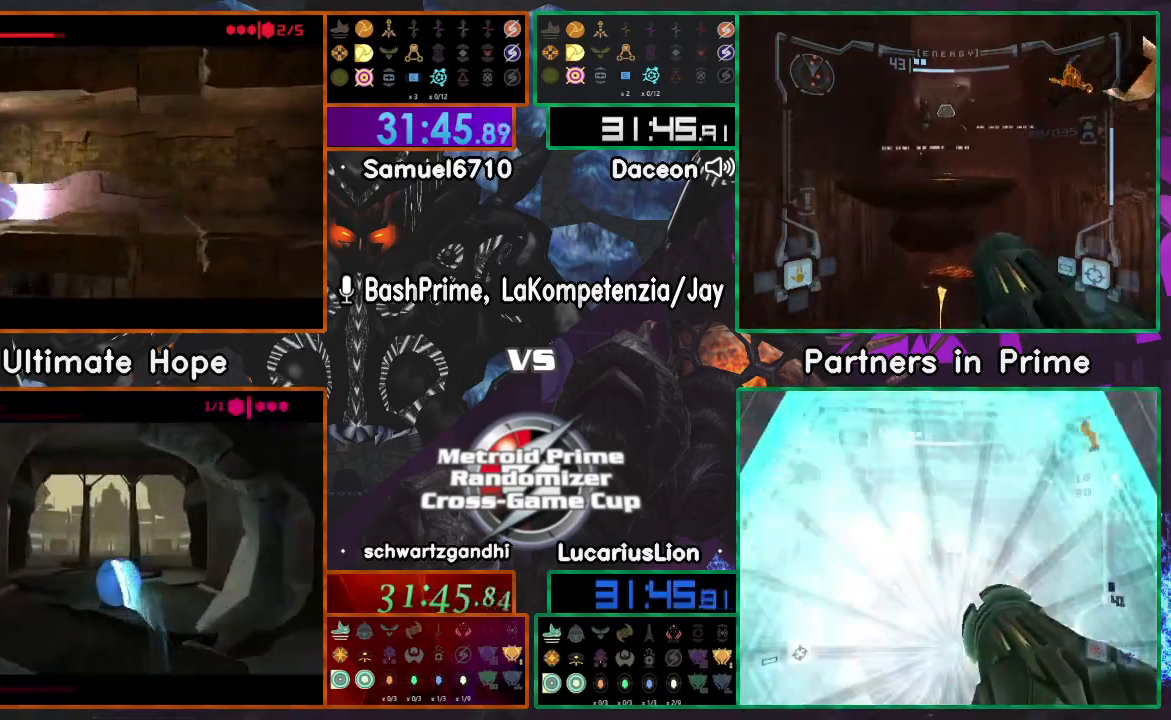
{"buttons": [], "left_stick": "left", "right_stick": "center", "events": [[100, "A", "down"], [167, "A", "up"], [417, "left_stick", "left"]]}
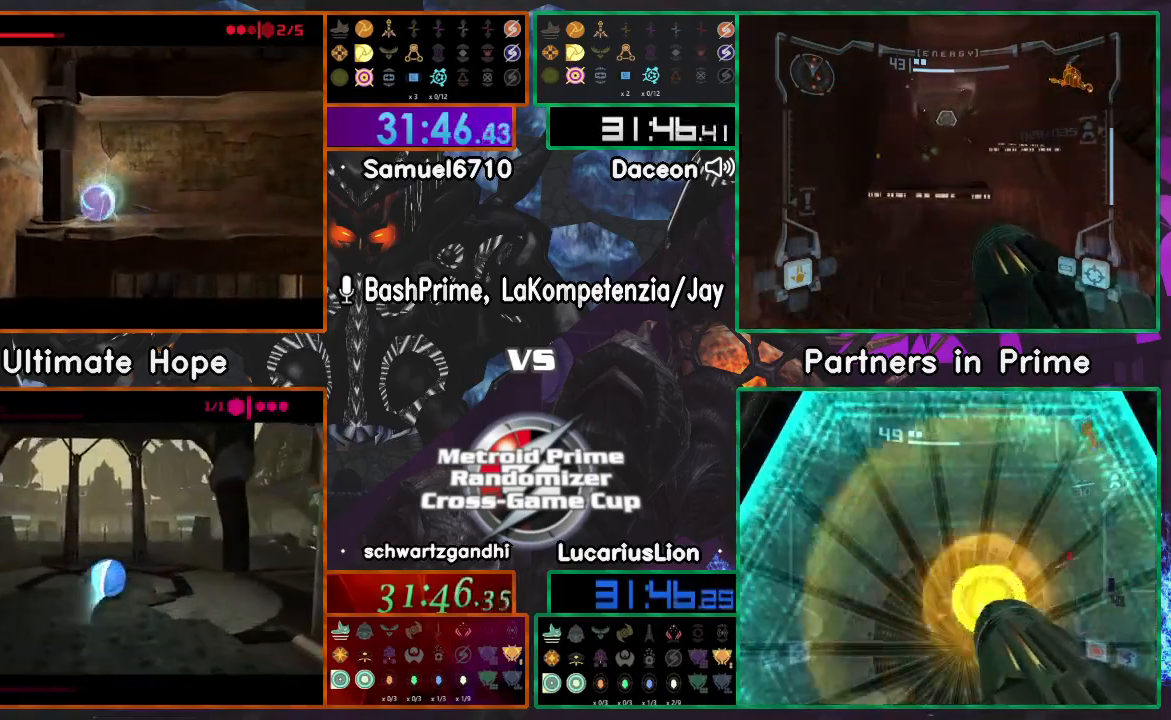
{"buttons": [], "left_stick": "left", "right_stick": "center", "events": []}
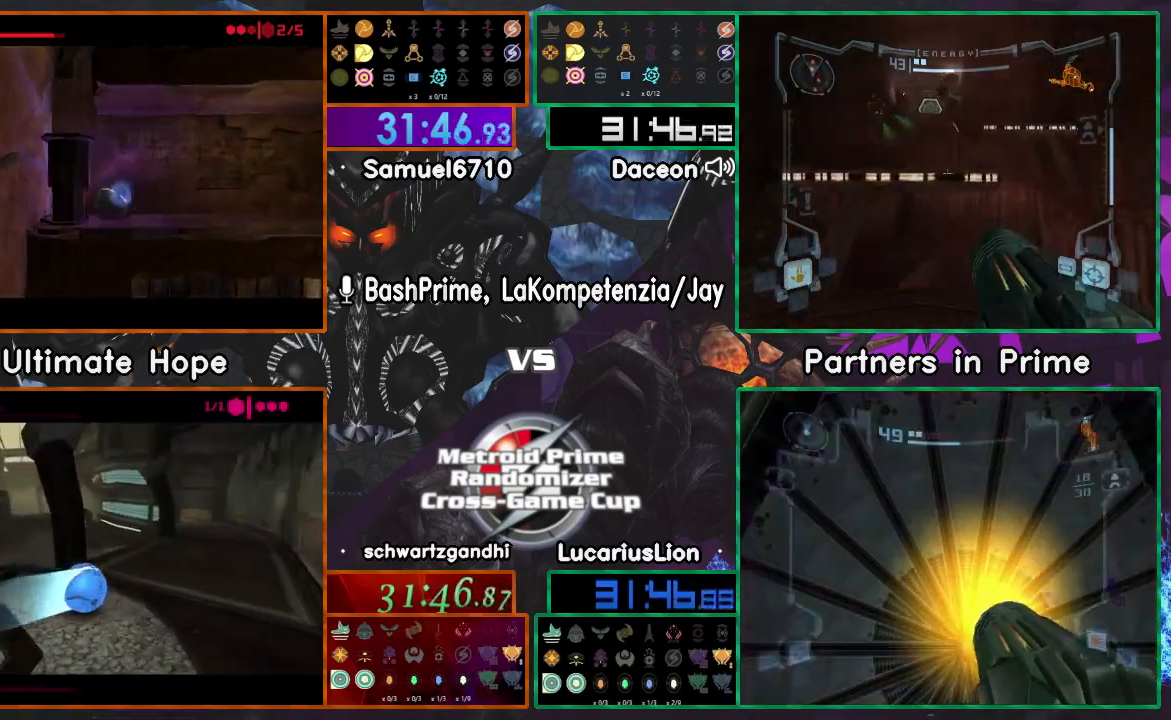
{"buttons": [], "left_stick": "center", "right_stick": "center", "events": [[500, "left_stick", "center"]]}
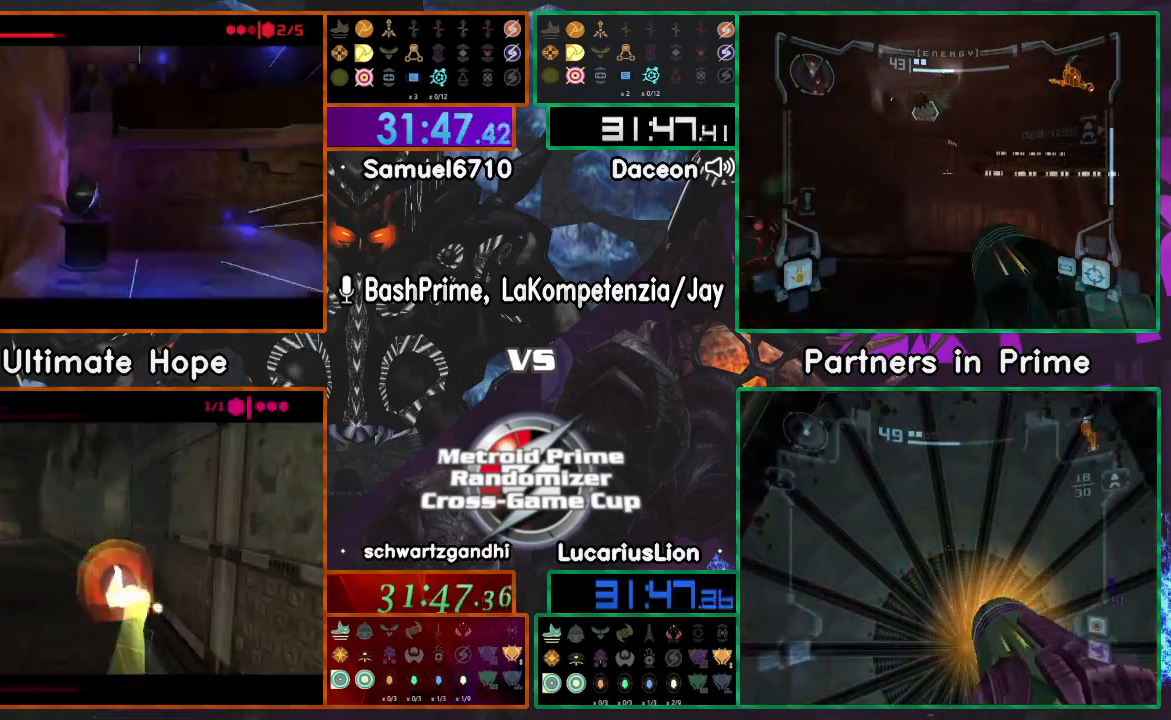
{"buttons": [], "left_stick": "center", "right_stick": "center", "events": [[33, "A", "down"], [133, "left_stick", "right"], [183, "A", "up"], [183, "left_stick", "center"]]}
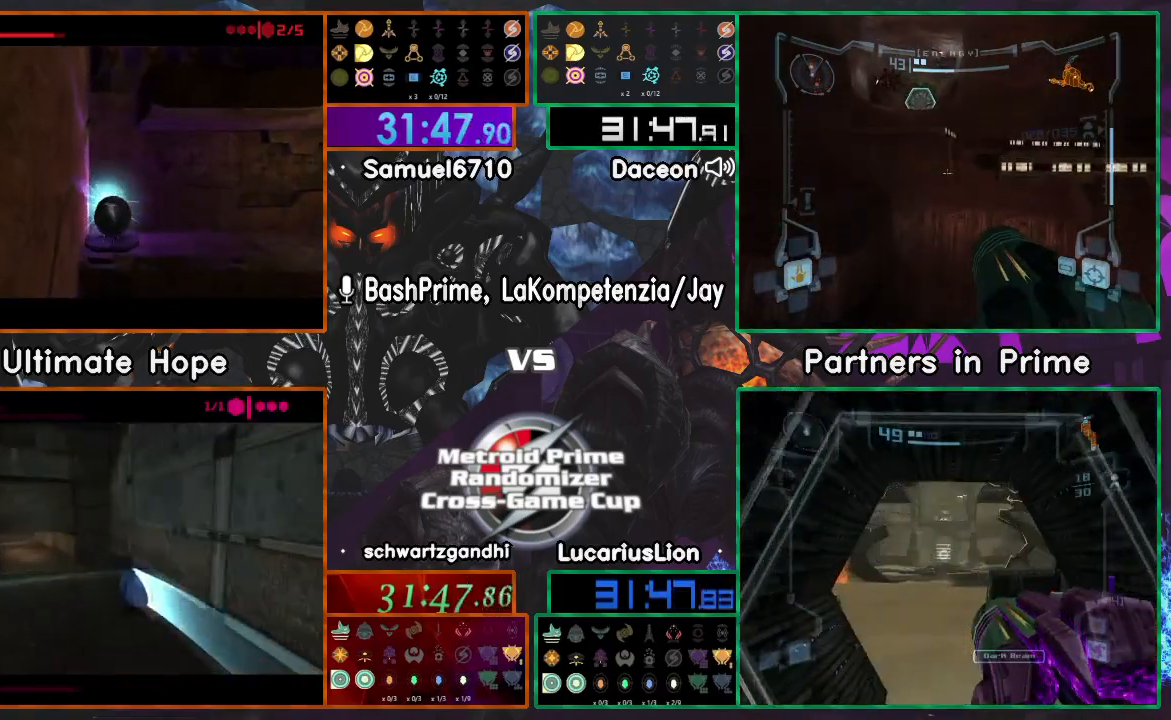
{"buttons": [], "left_stick": "center", "right_stick": "center", "events": [[300, "left_stick", "left"], [350, "left_stick", "center"]]}
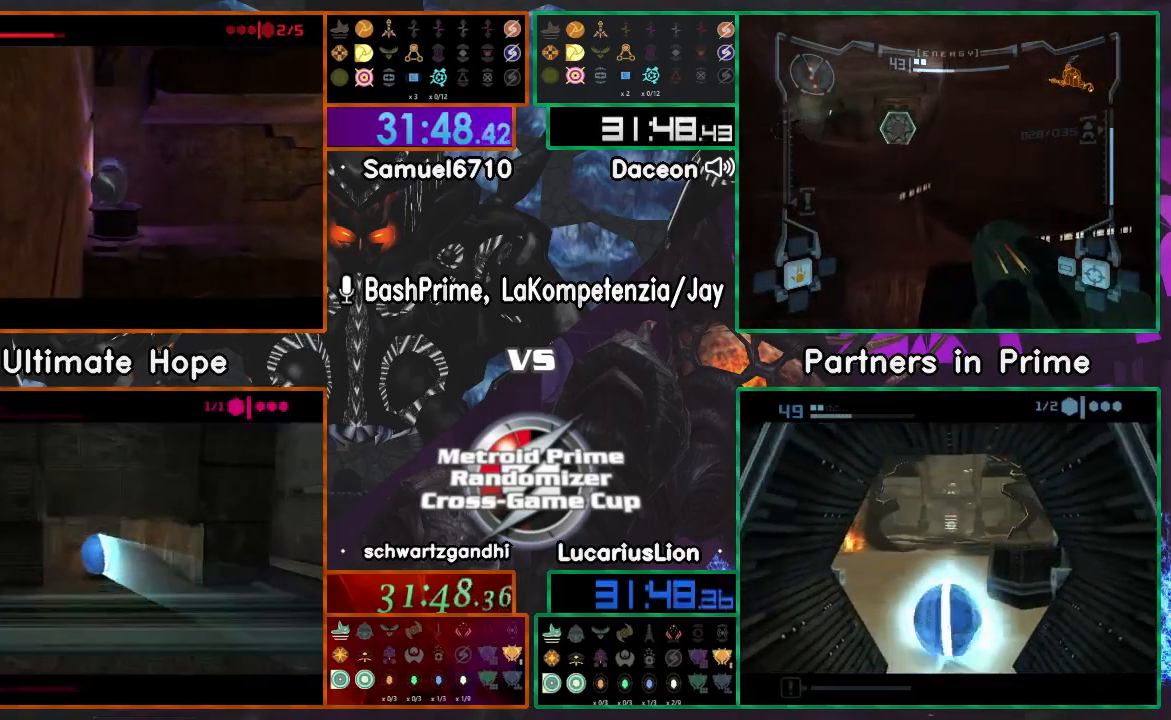
{"buttons": [], "left_stick": "left", "right_stick": "center", "events": [[100, "left_stick", "up-right"], [500, "left_stick", "left"]]}
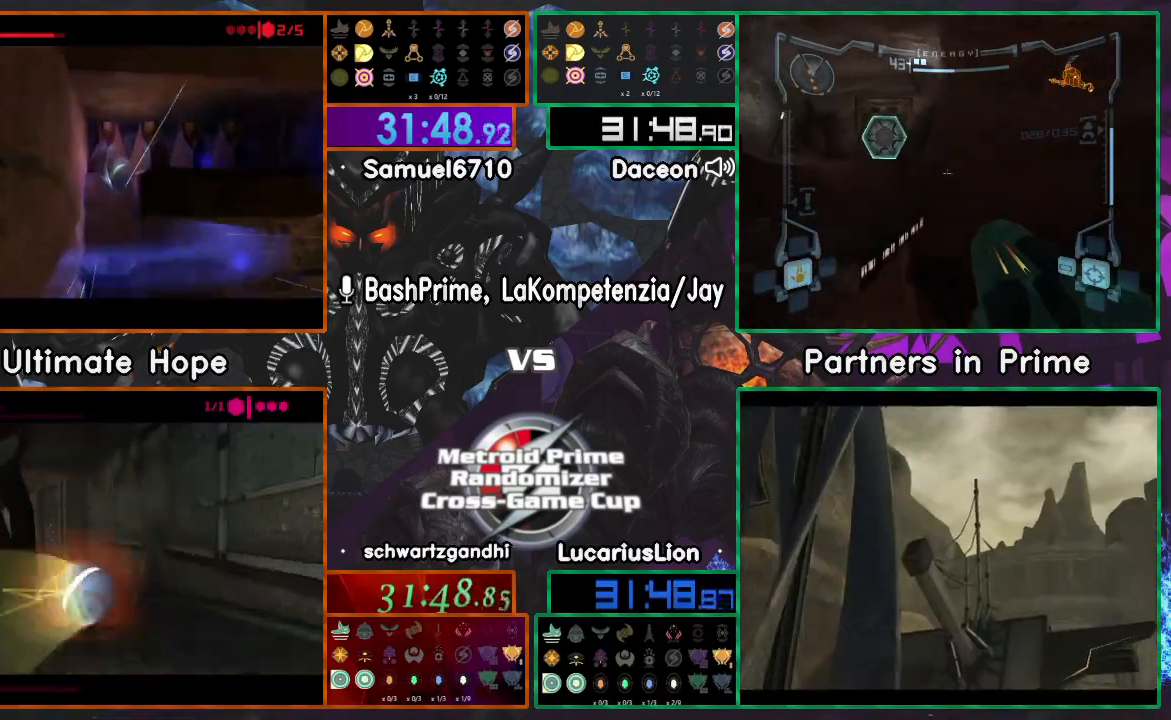
{"buttons": [], "left_stick": "up-right", "right_stick": "center", "events": [[183, "left_stick", "center"], [367, "left_stick", "up-right"]]}
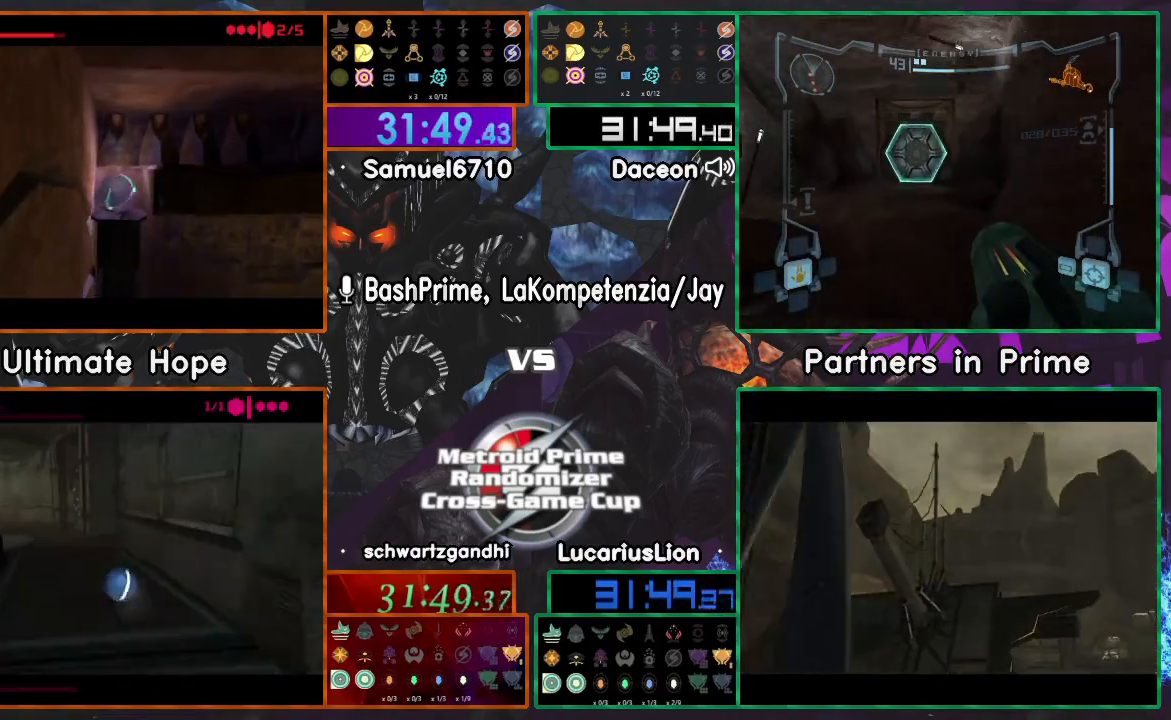
{"buttons": [], "left_stick": "right", "right_stick": "center", "events": [[267, "left_stick", "right"]]}
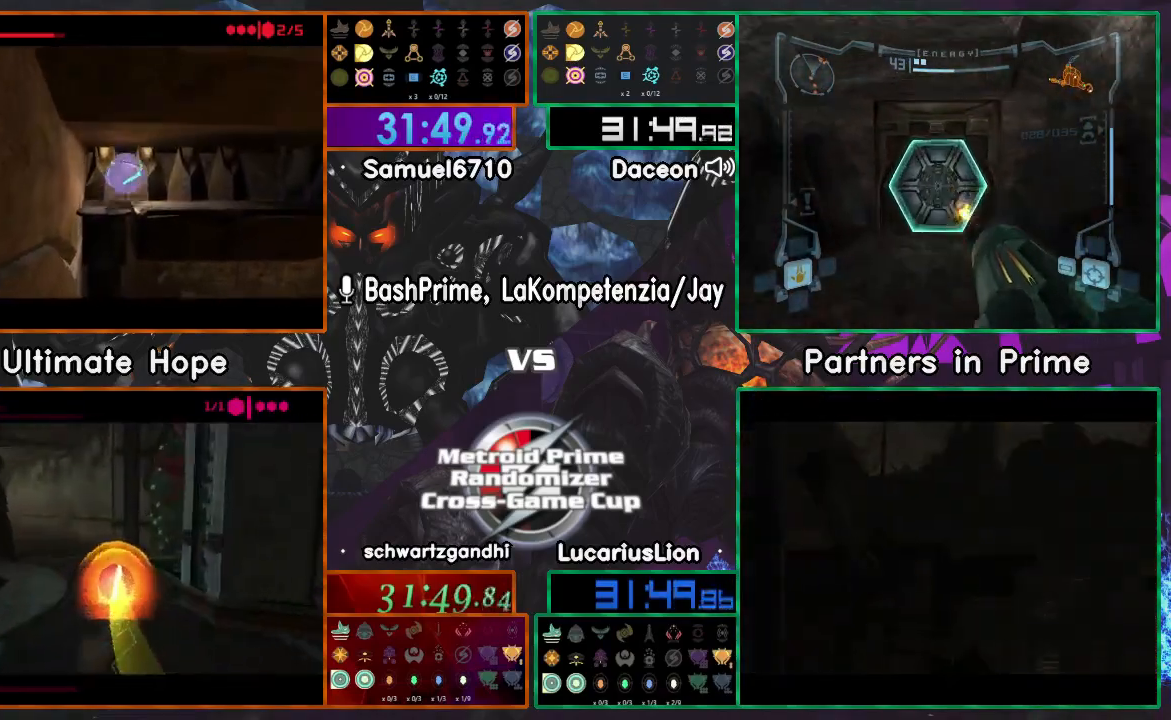
{"buttons": [], "left_stick": "center", "right_stick": "center", "events": [[367, "left_stick", "center"]]}
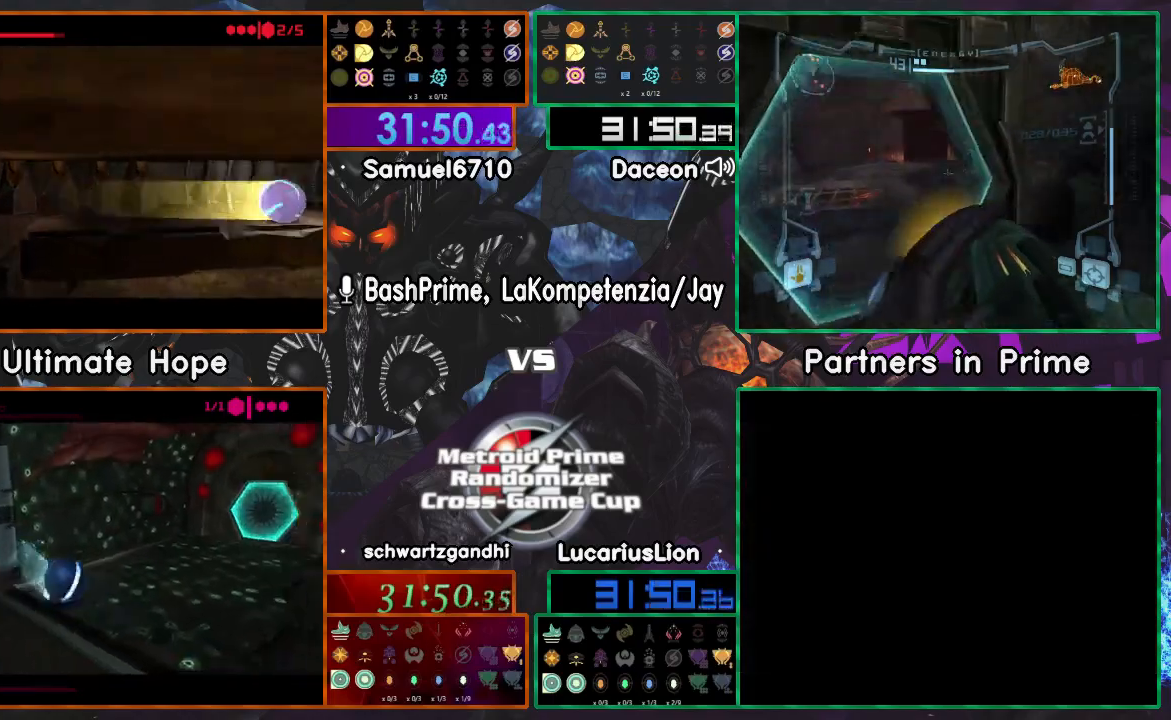
{"buttons": [], "left_stick": "center", "right_stick": "center", "events": []}
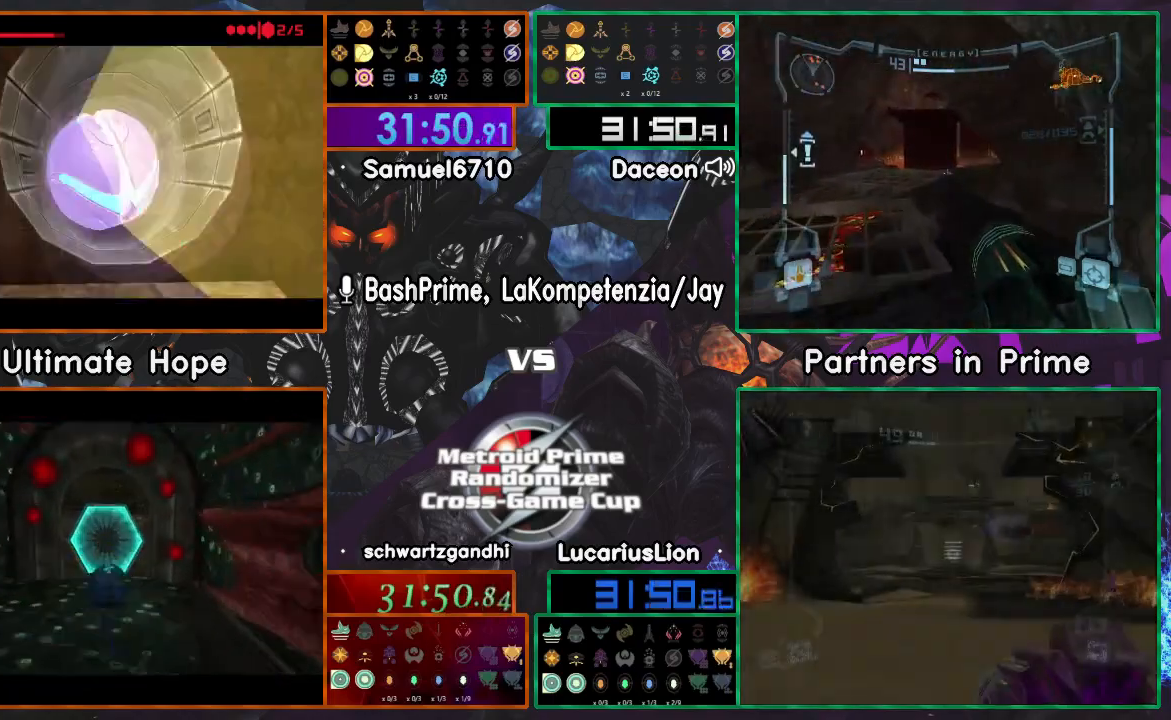
{"buttons": ["A", "X"], "left_stick": "up", "right_stick": "center"}
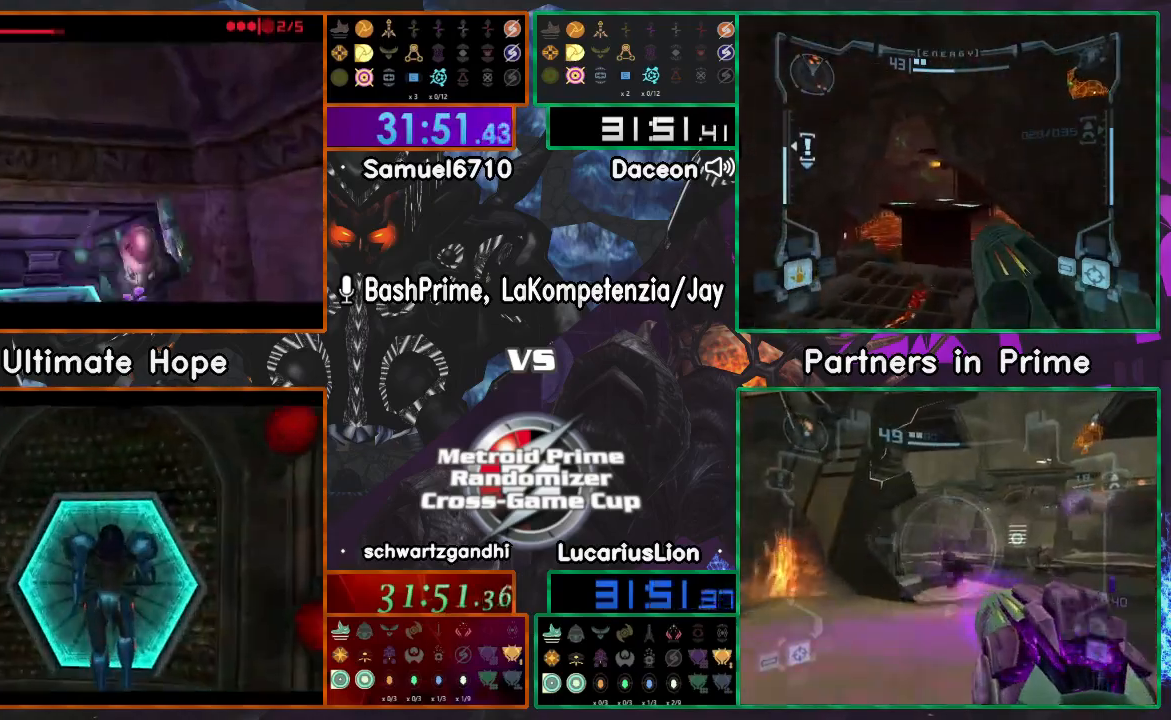
{"buttons": ["A"], "left_stick": "up", "right_stick": "center"}
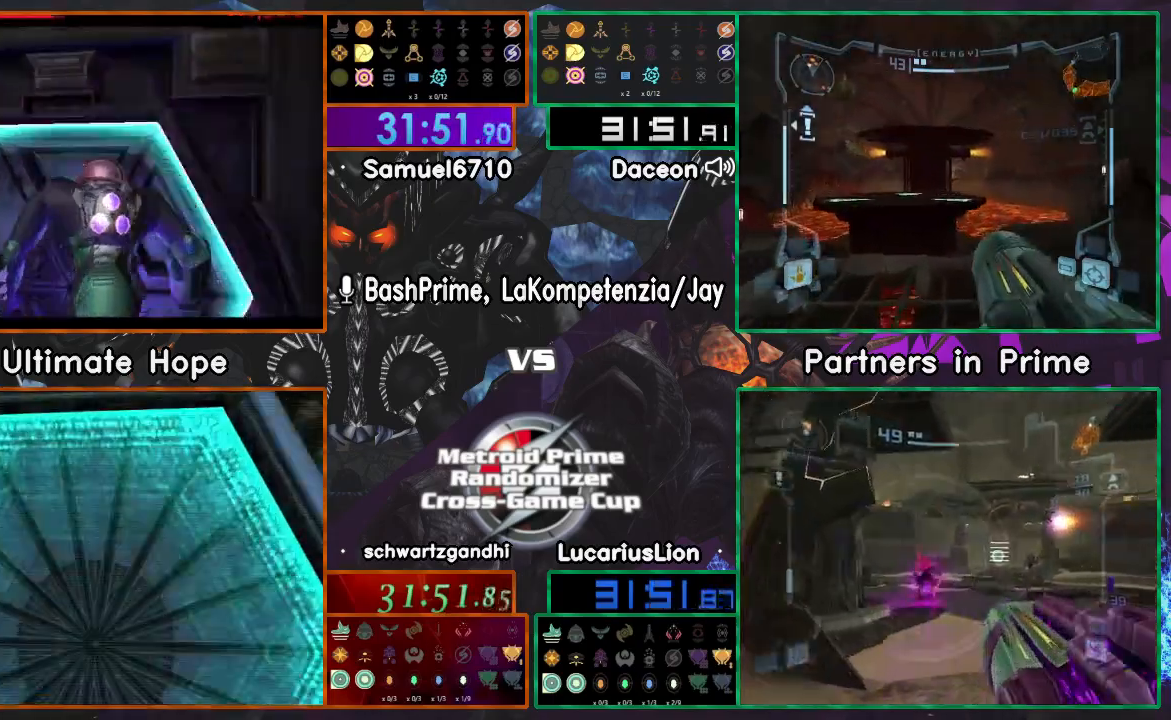
{"buttons": ["A"], "left_stick": "up-right", "right_stick": "center"}
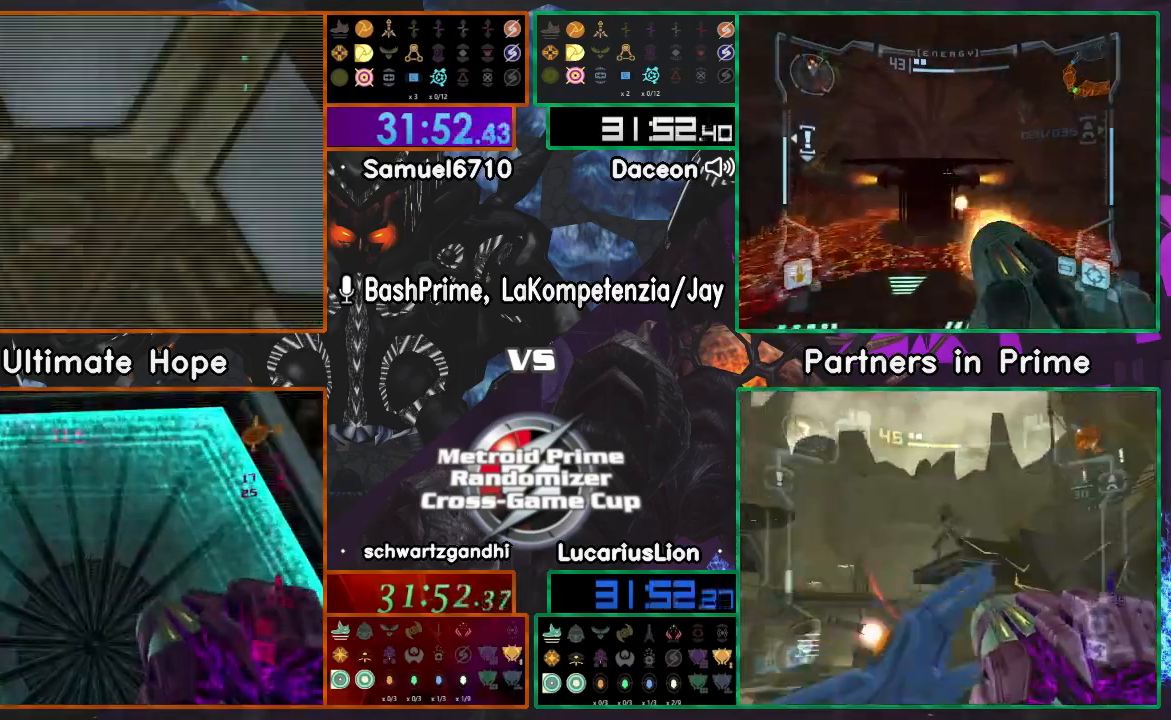
{"buttons": ["A"], "left_stick": "up-left", "right_stick": "center", "events": [[467, "left_stick", "up-left"]]}